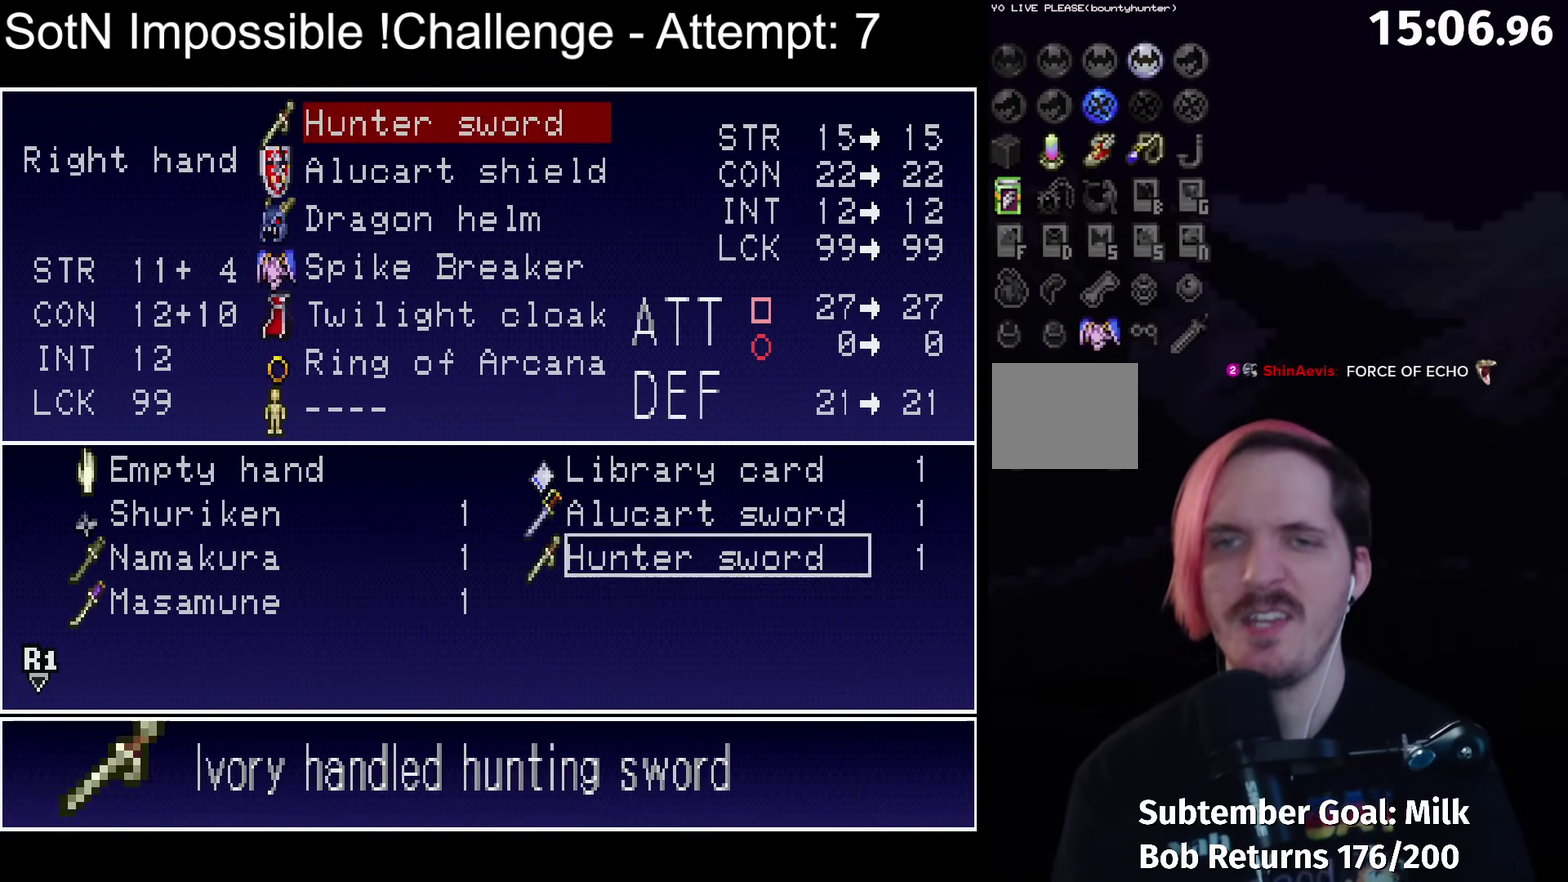
Gameplay with a controller (Xbox layout); each line is a JSON object with the inputs held at the frame after it. "events" lists button and stick changes between this image and that frame as [ms after this image, input, new state], when the widget could be followed in between. Not read: L3 R3 right_stick.
{"buttons": [], "left_stick": "center", "events": [[33, "SELECT", "down"], [117, "SELECT", "up"]]}
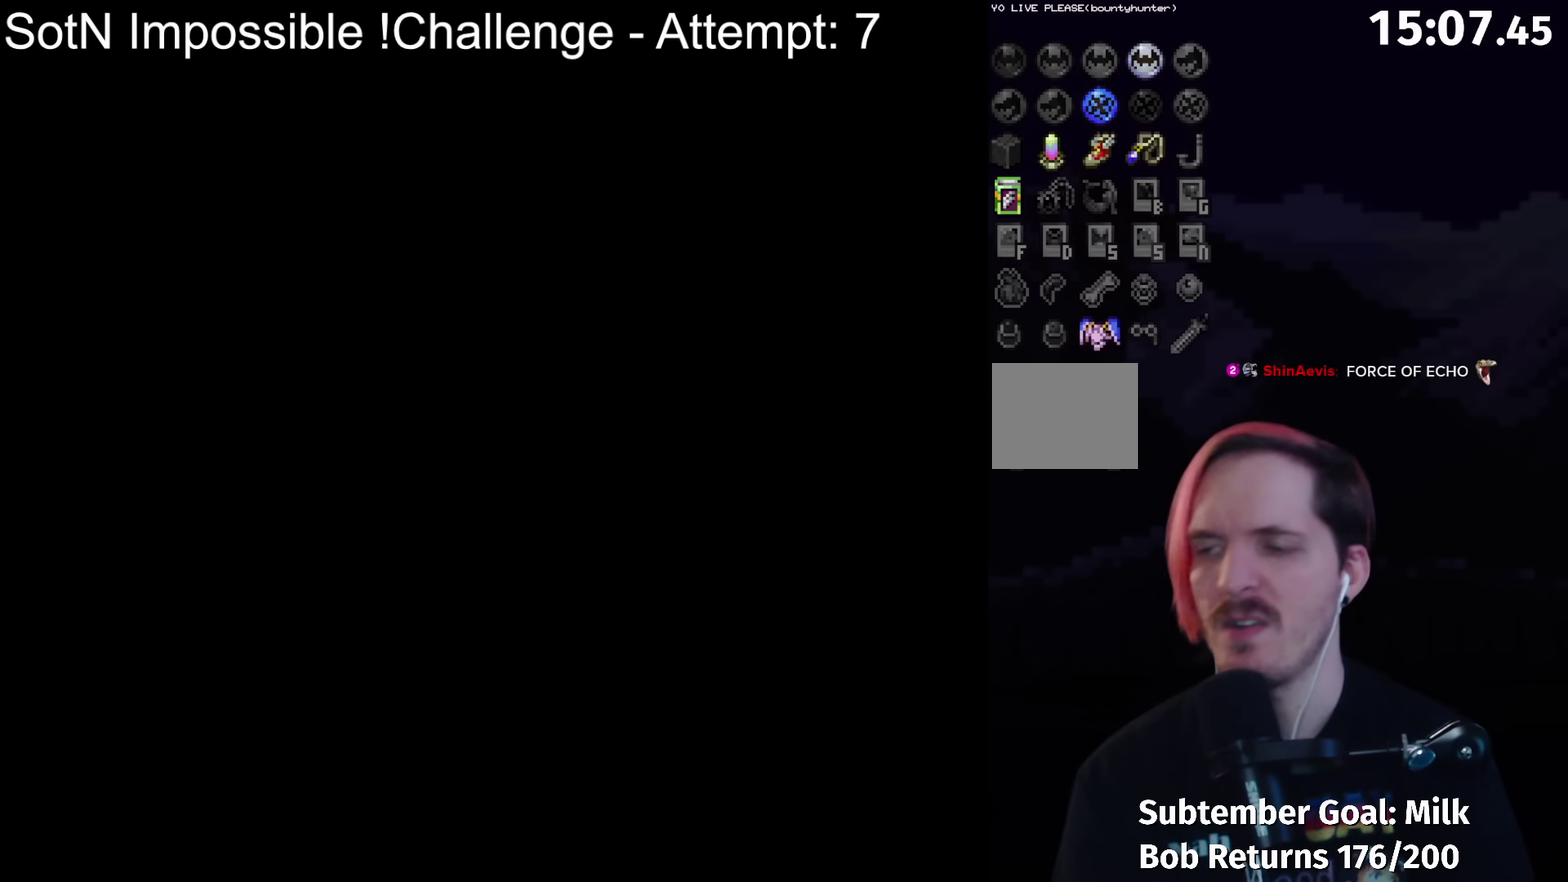
{"buttons": ["Y"], "left_stick": "center", "events": [[483, "Y", "down"]]}
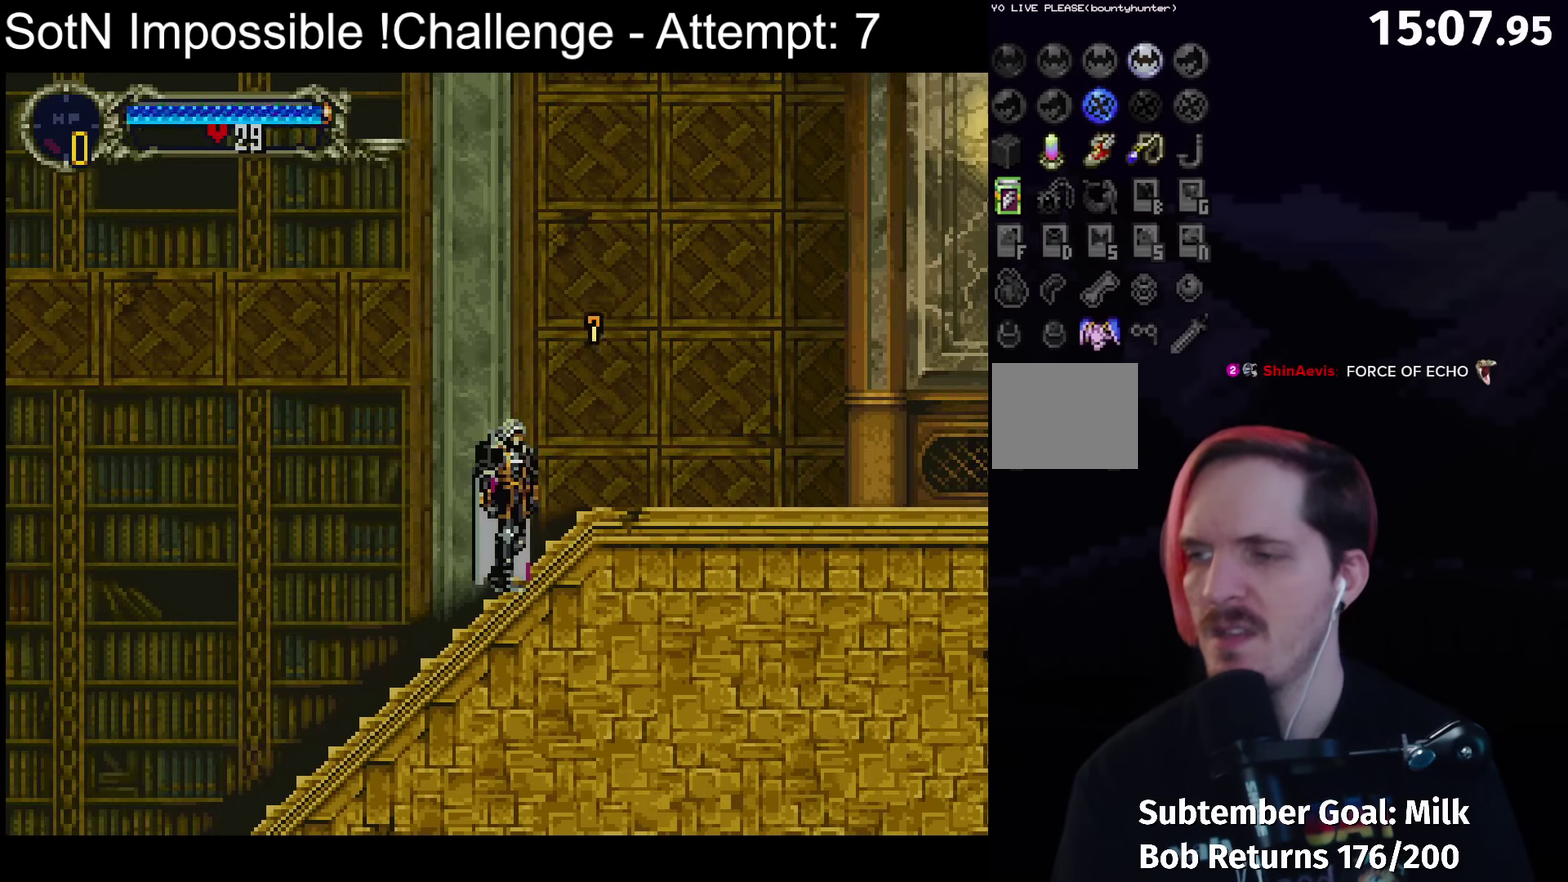
{"buttons": [], "left_stick": "center", "events": [[83, "Y", "up"], [300, "Y", "down"], [350, "Y", "up"]]}
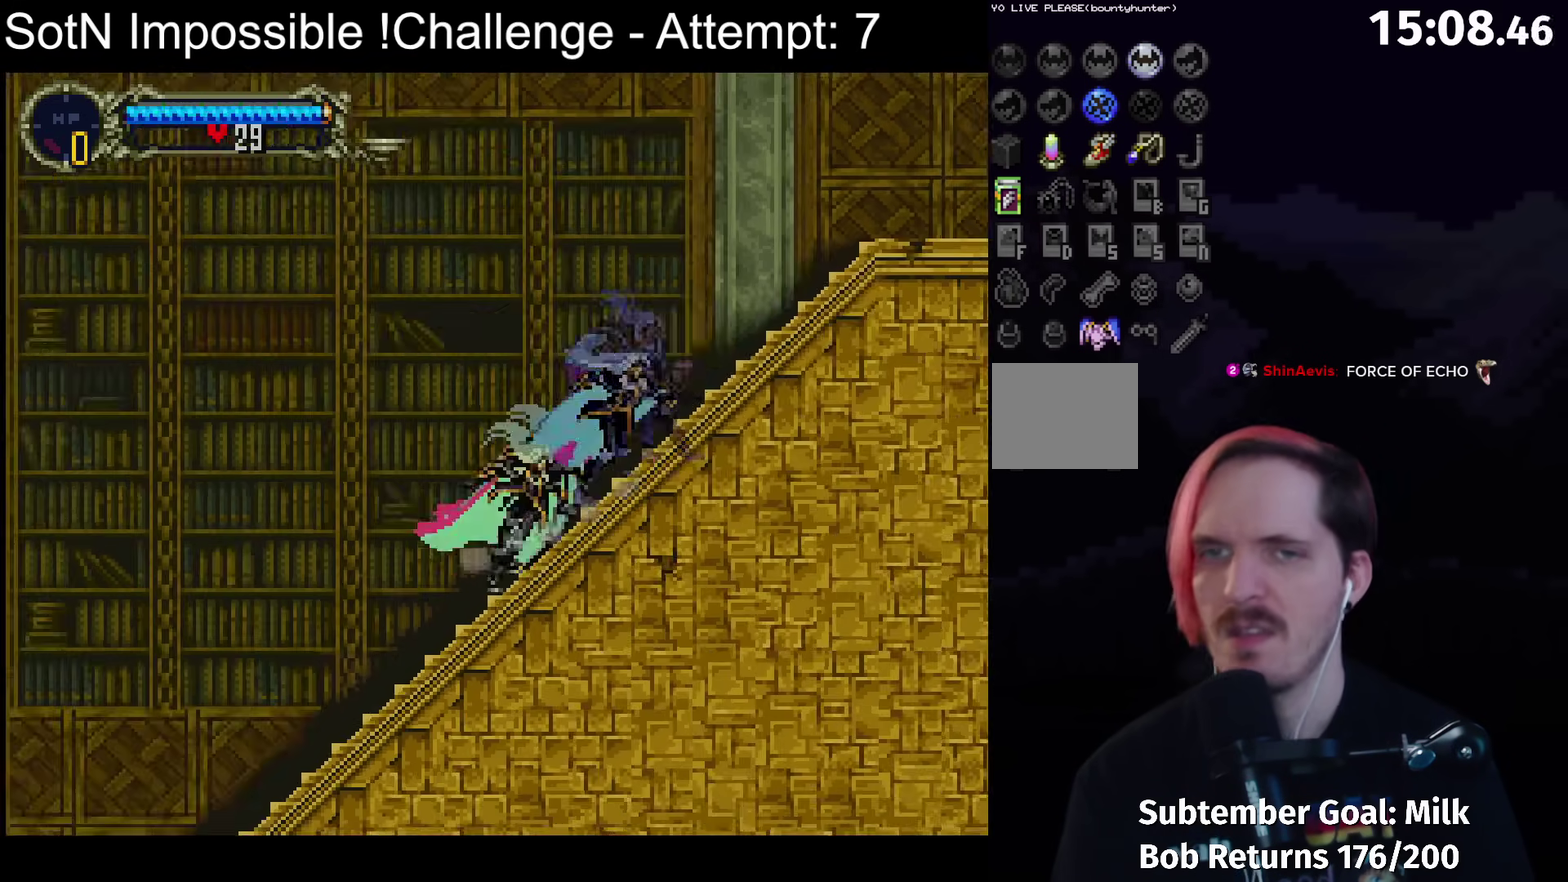
{"buttons": ["A"], "left_stick": "center", "events": [[267, "A", "down"]]}
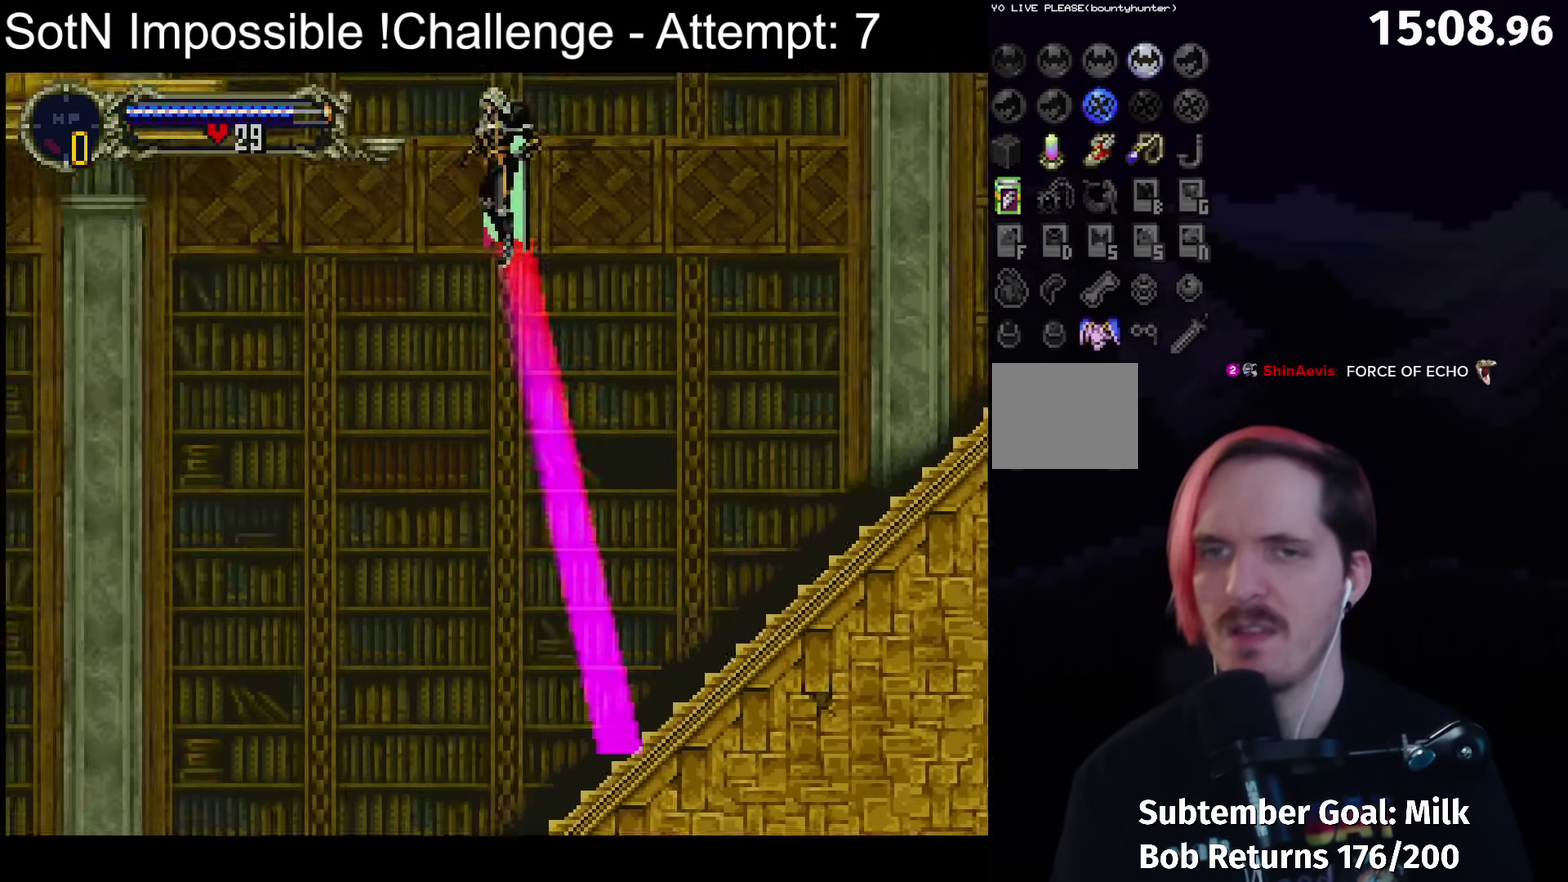
{"buttons": [], "left_stick": "left", "events": [[267, "A", "up"], [450, "left_stick", "left"]]}
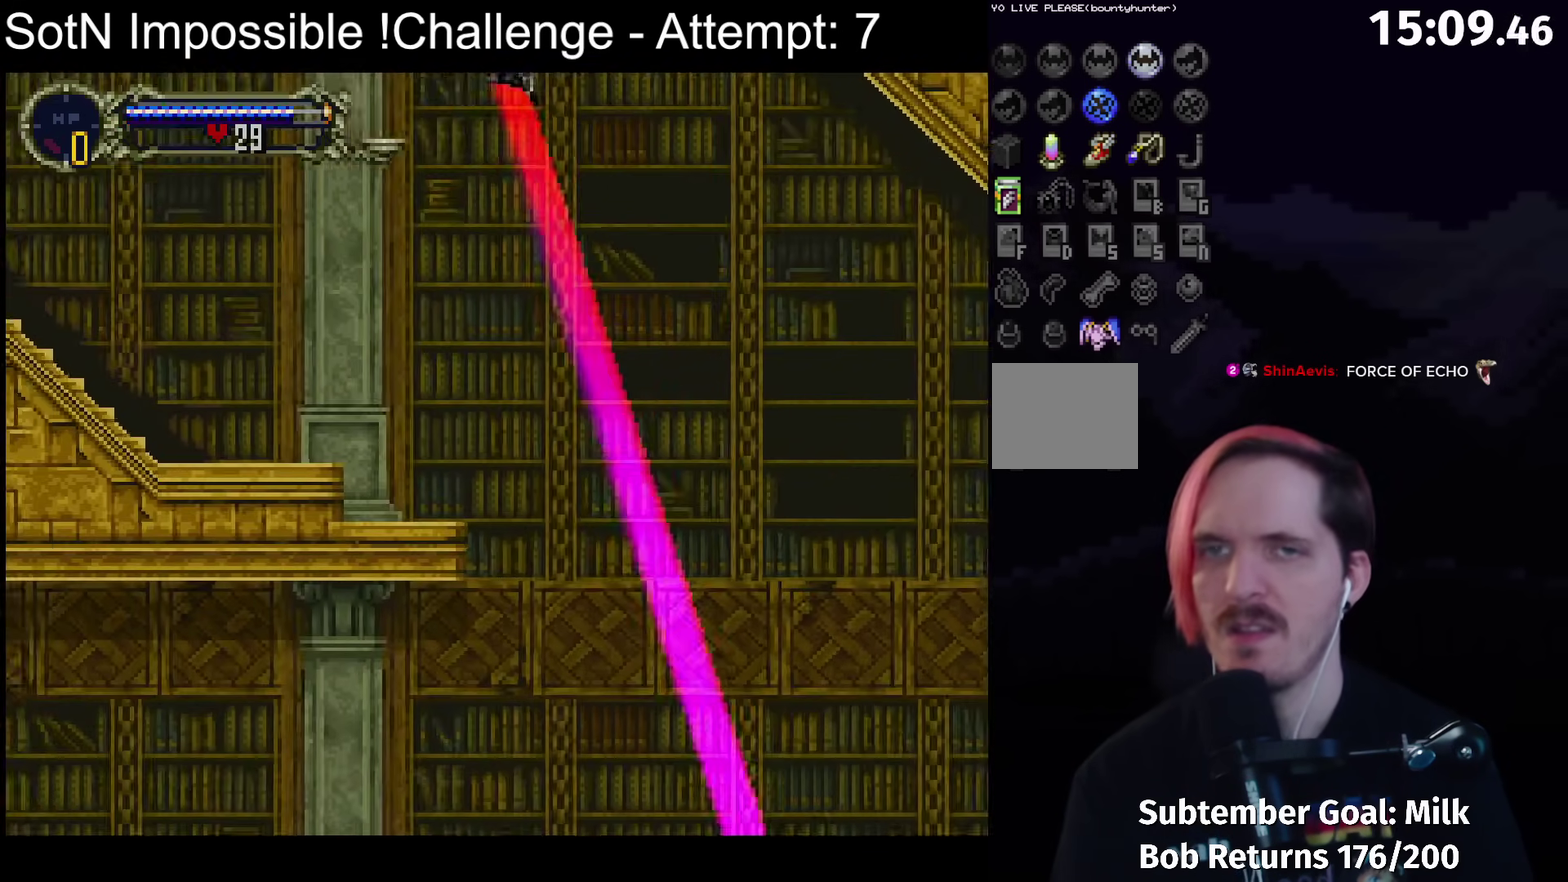
{"buttons": [], "left_stick": "left", "events": []}
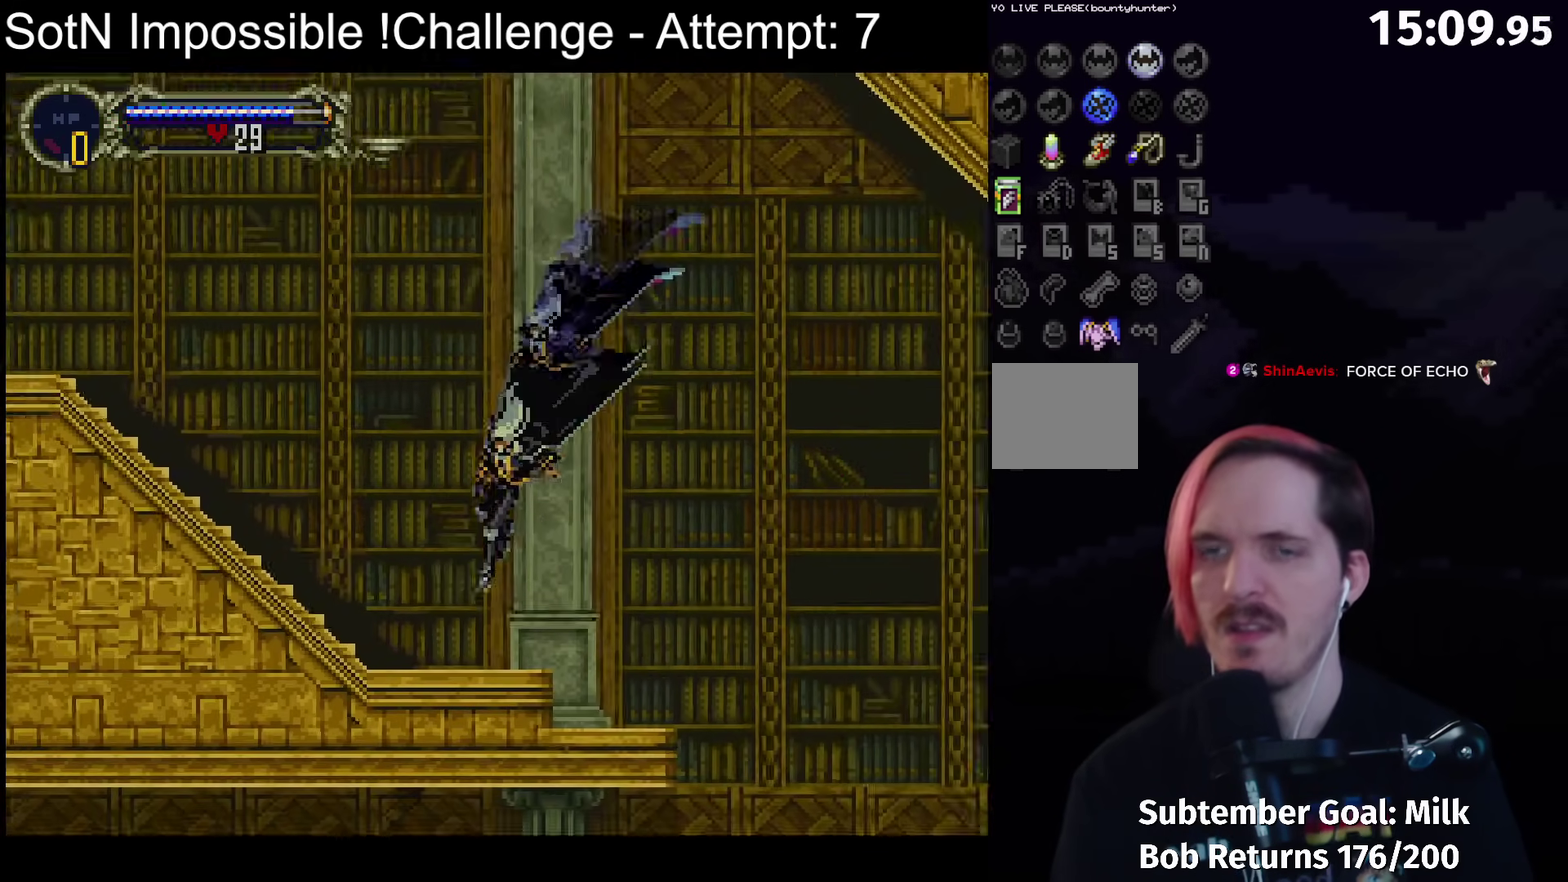
{"buttons": [], "left_stick": "center", "events": [[117, "left_stick", "right"], [167, "B", "down"], [183, "left_stick", "center"], [200, "Y", "down"], [250, "B", "up"], [267, "Y", "up"], [350, "B", "down"], [383, "Y", "down"], [433, "B", "up"], [450, "Y", "up"]]}
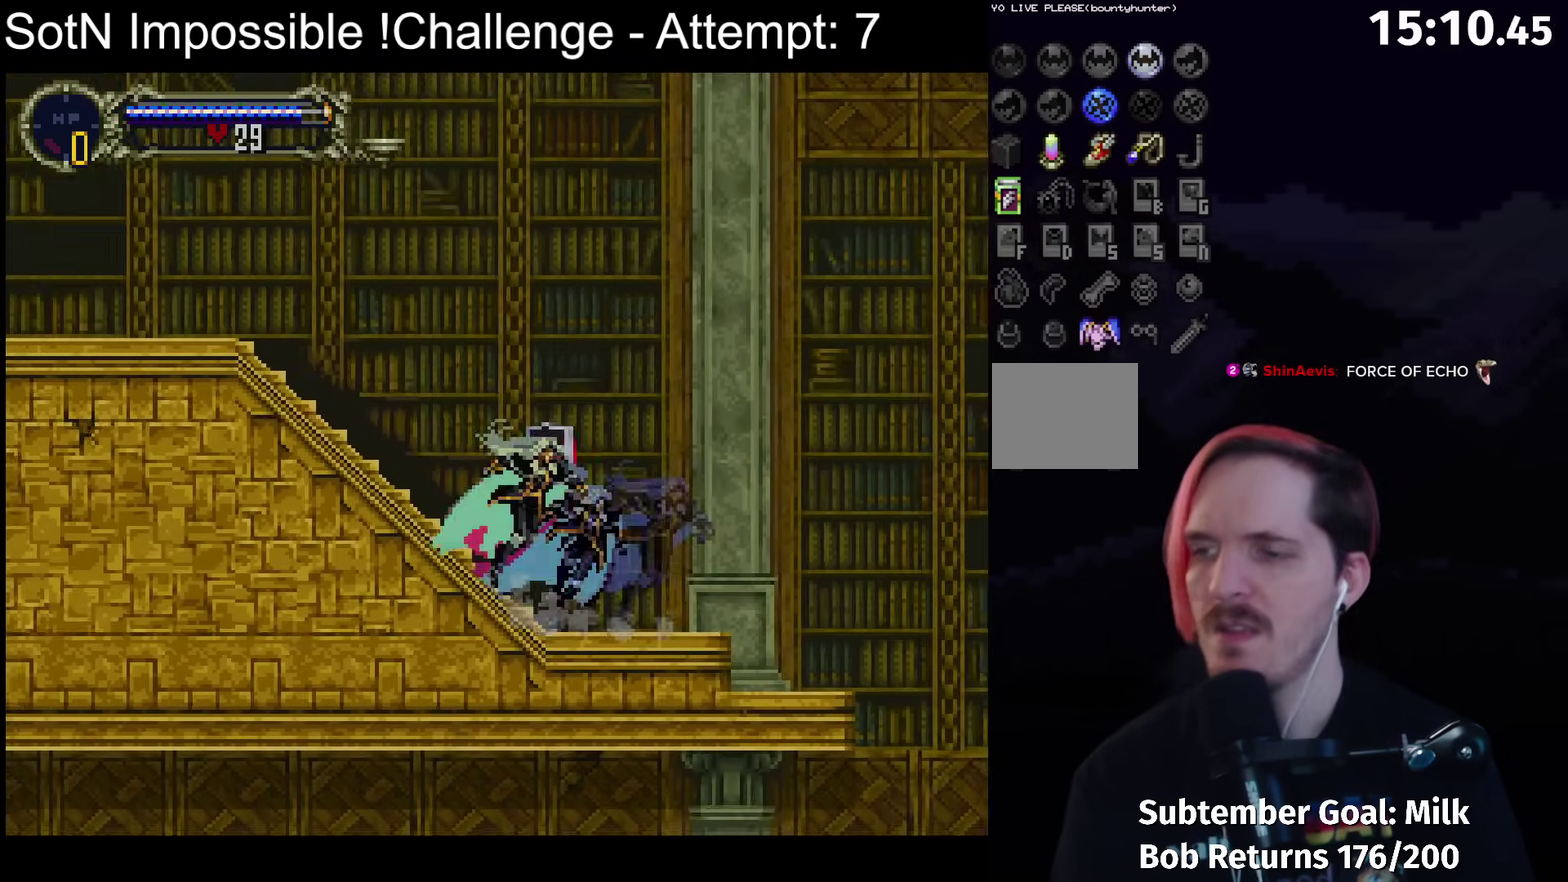
{"buttons": [], "left_stick": "center", "events": [[17, "B", "down"], [50, "Y", "down"], [100, "B", "up"], [117, "Y", "up"], [217, "B", "down"], [233, "Y", "down"], [300, "B", "up"], [300, "Y", "up"], [383, "B", "down"], [417, "Y", "down"], [467, "B", "up"], [467, "Y", "up"]]}
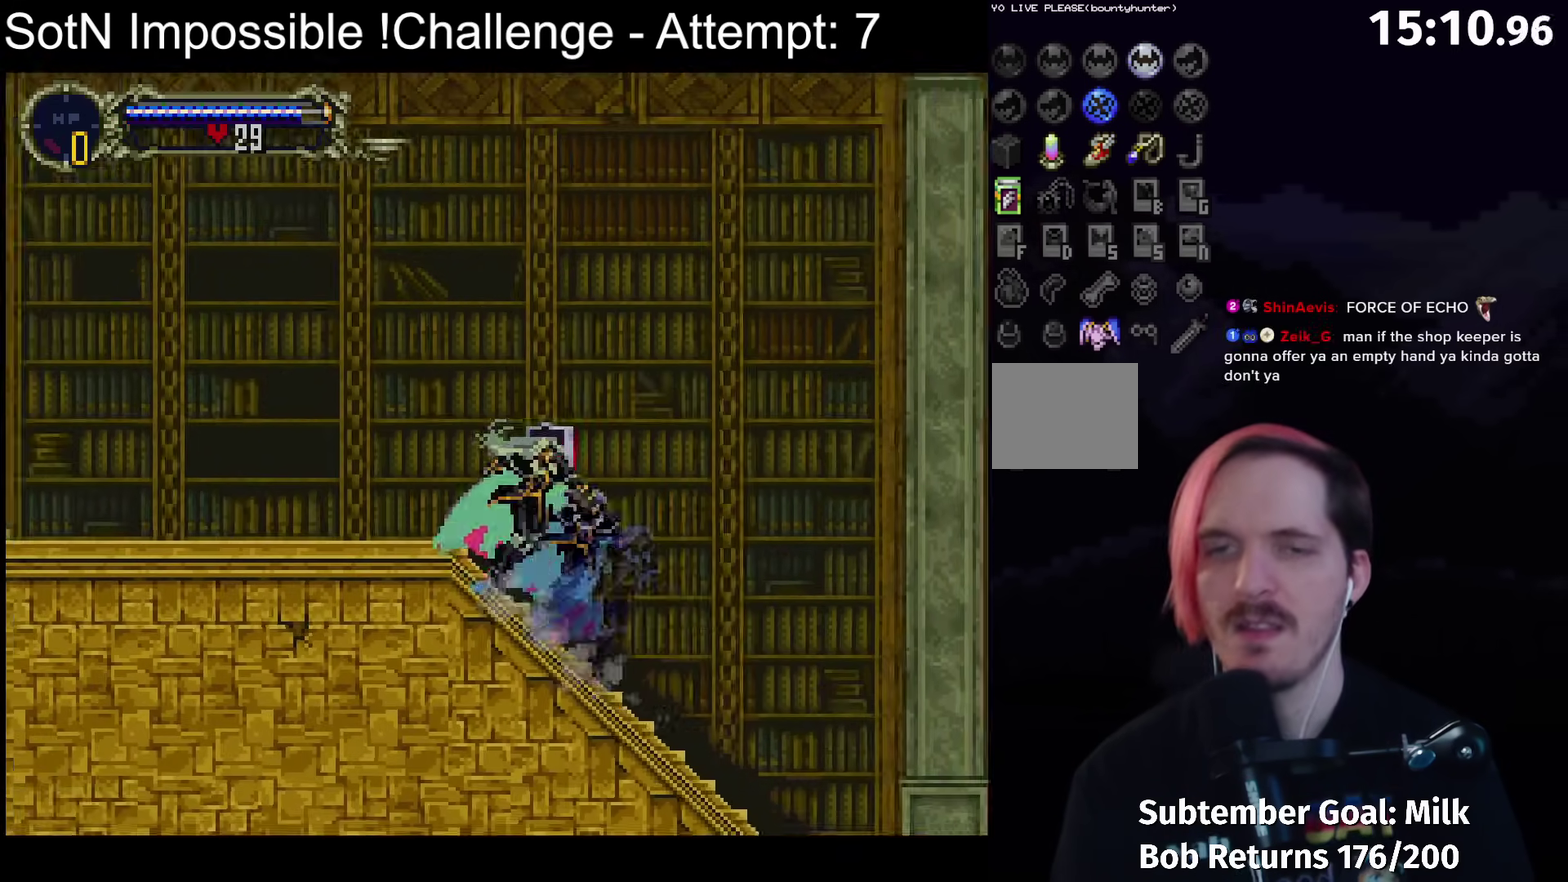
{"buttons": [], "left_stick": "center", "events": [[33, "B", "down"], [67, "Y", "down"], [133, "B", "up"], [133, "Y", "up"], [217, "B", "down"], [233, "Y", "down"], [283, "B", "up"], [300, "Y", "up"], [383, "B", "down"], [417, "Y", "down"], [467, "B", "up"], [483, "Y", "up"]]}
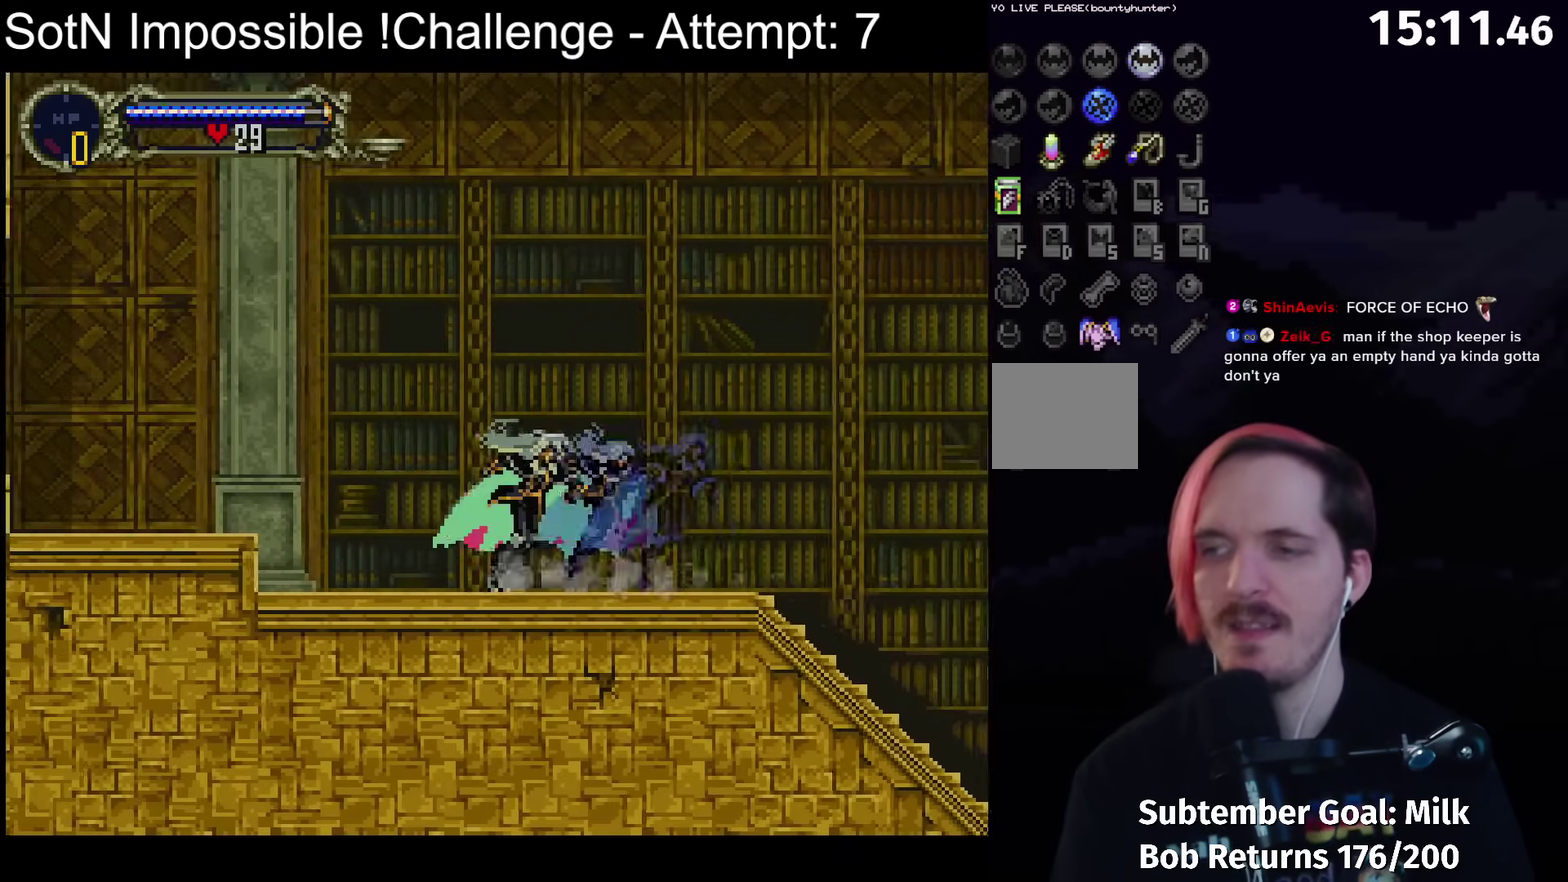
{"buttons": [], "left_stick": "center", "events": [[67, "Y", "down"], [117, "Y", "up"], [250, "A", "down"], [333, "A", "up"], [417, "A", "down"], [467, "A", "up"]]}
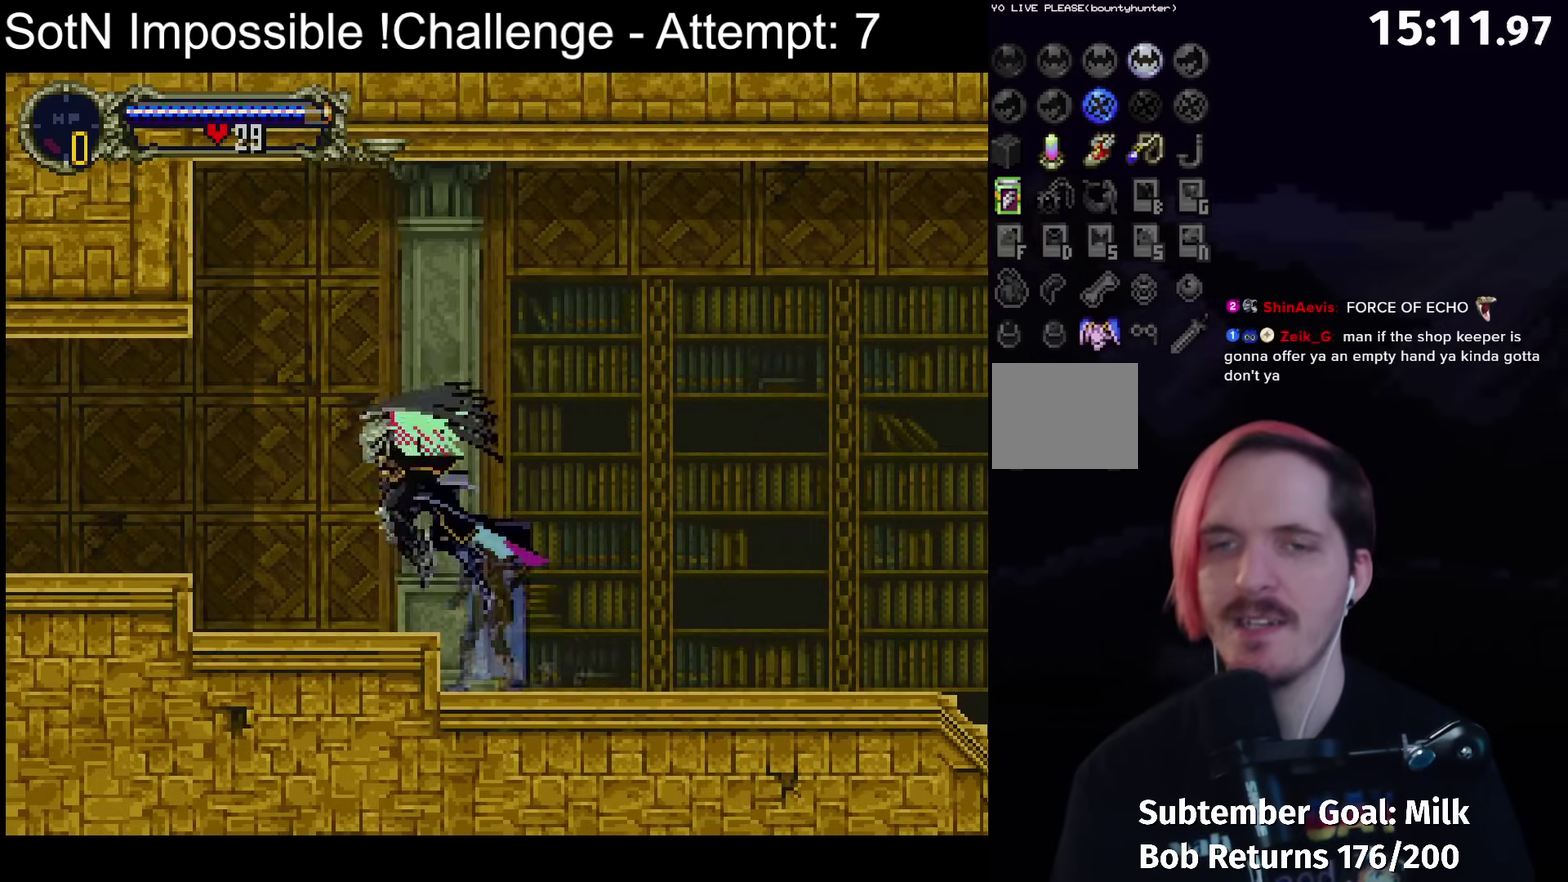
{"buttons": [], "left_stick": "center", "events": [[100, "A", "down"], [167, "A", "up"], [283, "A", "down"], [350, "A", "up"], [433, "A", "down"], [483, "A", "up"]]}
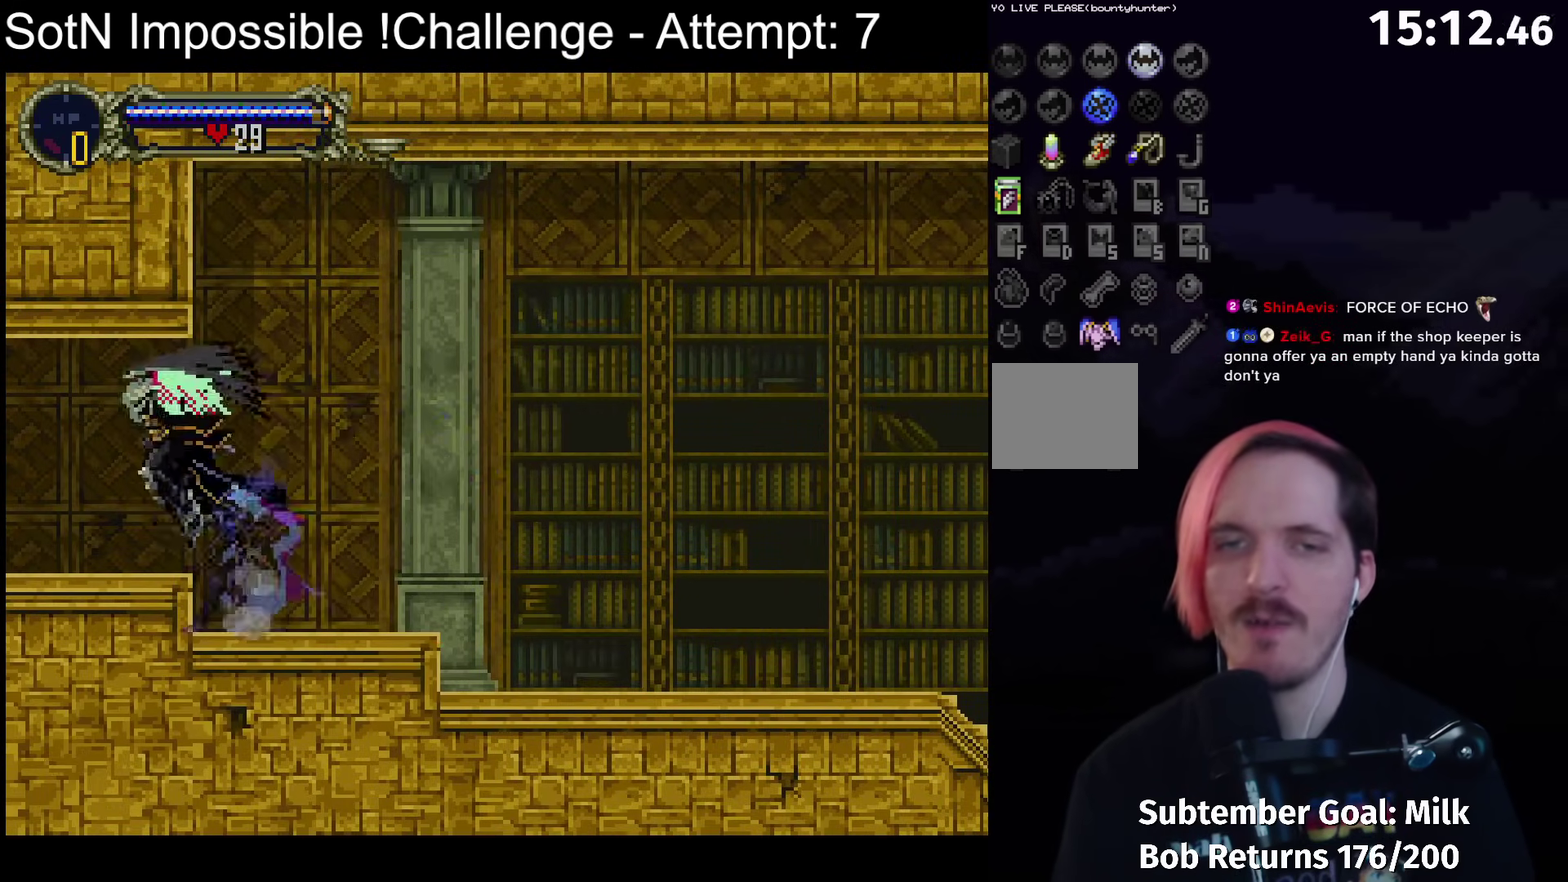
{"buttons": [], "left_stick": "center", "events": [[67, "A", "down"], [150, "A", "up"]]}
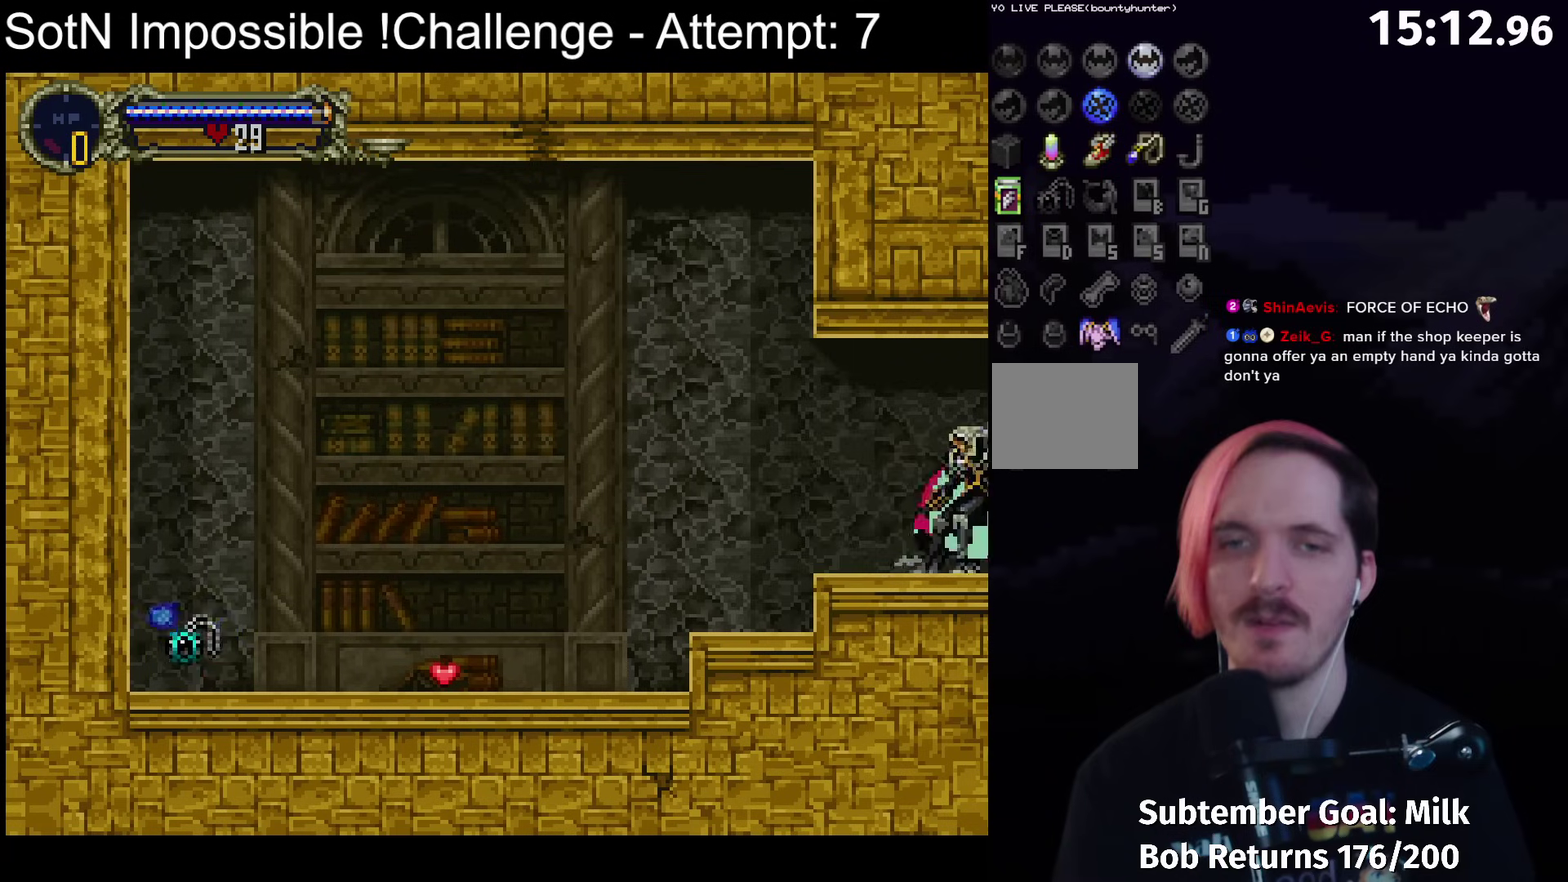
{"buttons": ["Y"], "left_stick": "center", "events": [[33, "left_stick", "right"], [67, "Y", "down"], [100, "left_stick", "center"], [133, "Y", "up"], [483, "Y", "down"]]}
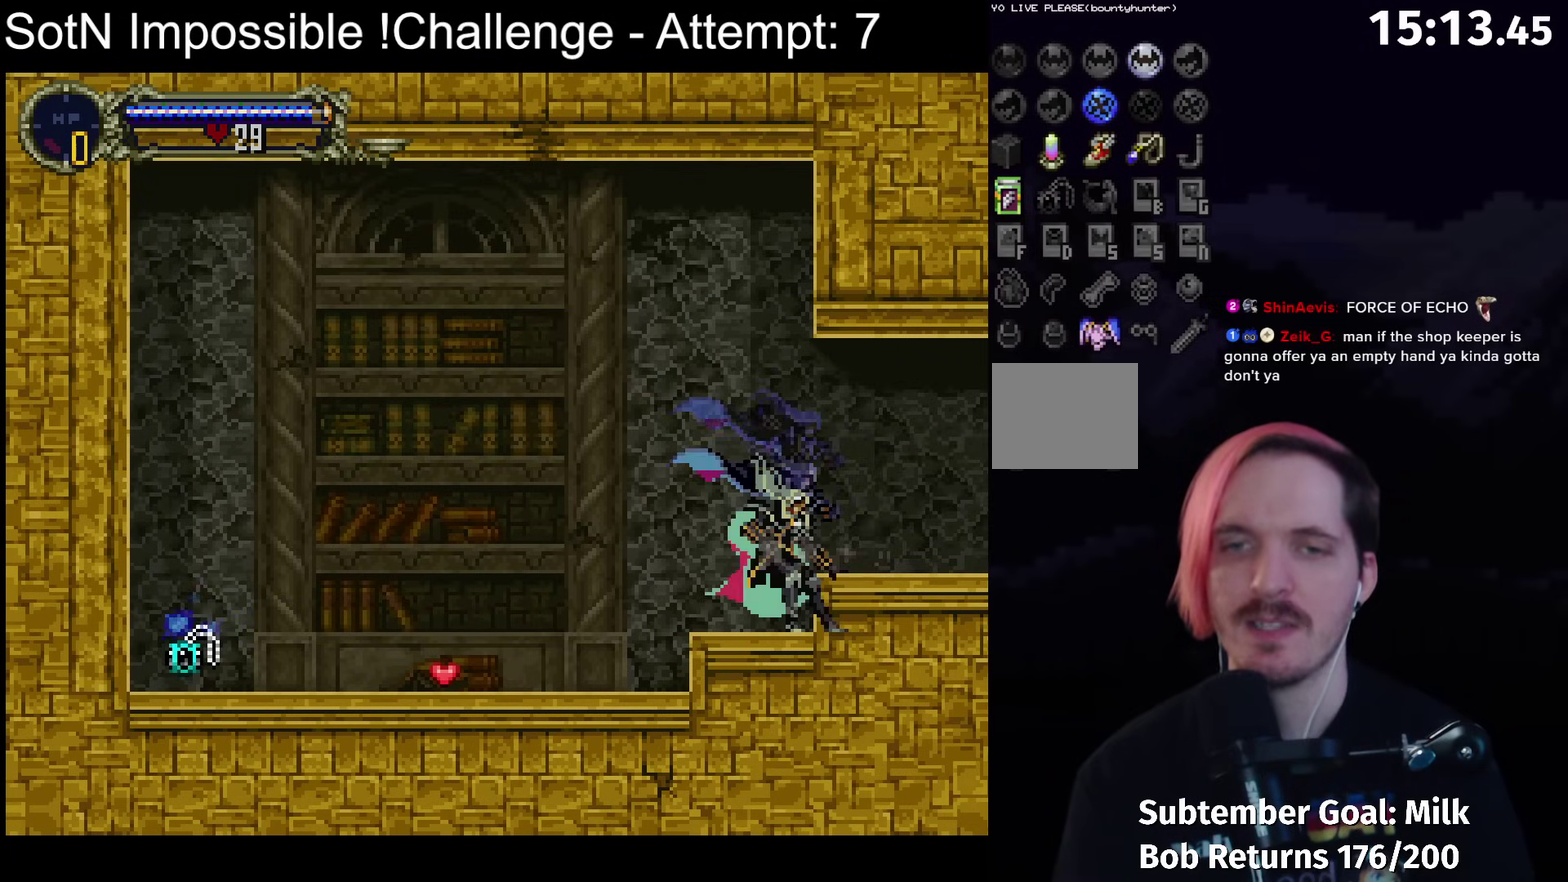
{"buttons": [], "left_stick": "center", "events": [[50, "Y", "up"], [383, "Y", "down"], [483, "Y", "up"]]}
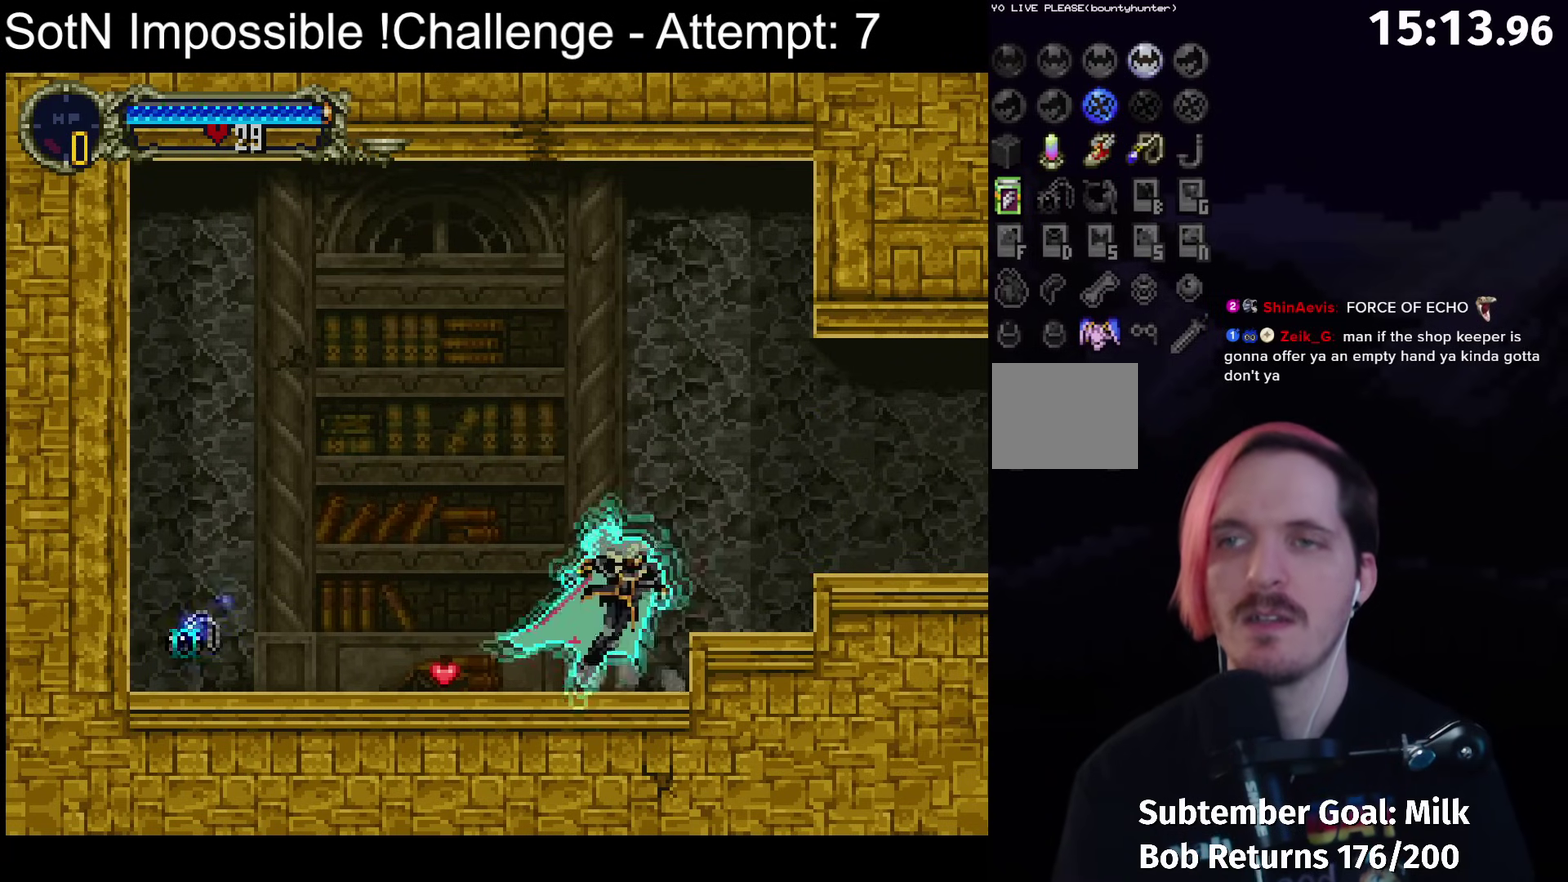
{"buttons": [], "left_stick": "left", "events": [[150, "Y", "down"], [283, "Y", "up"], [383, "left_stick", "left"]]}
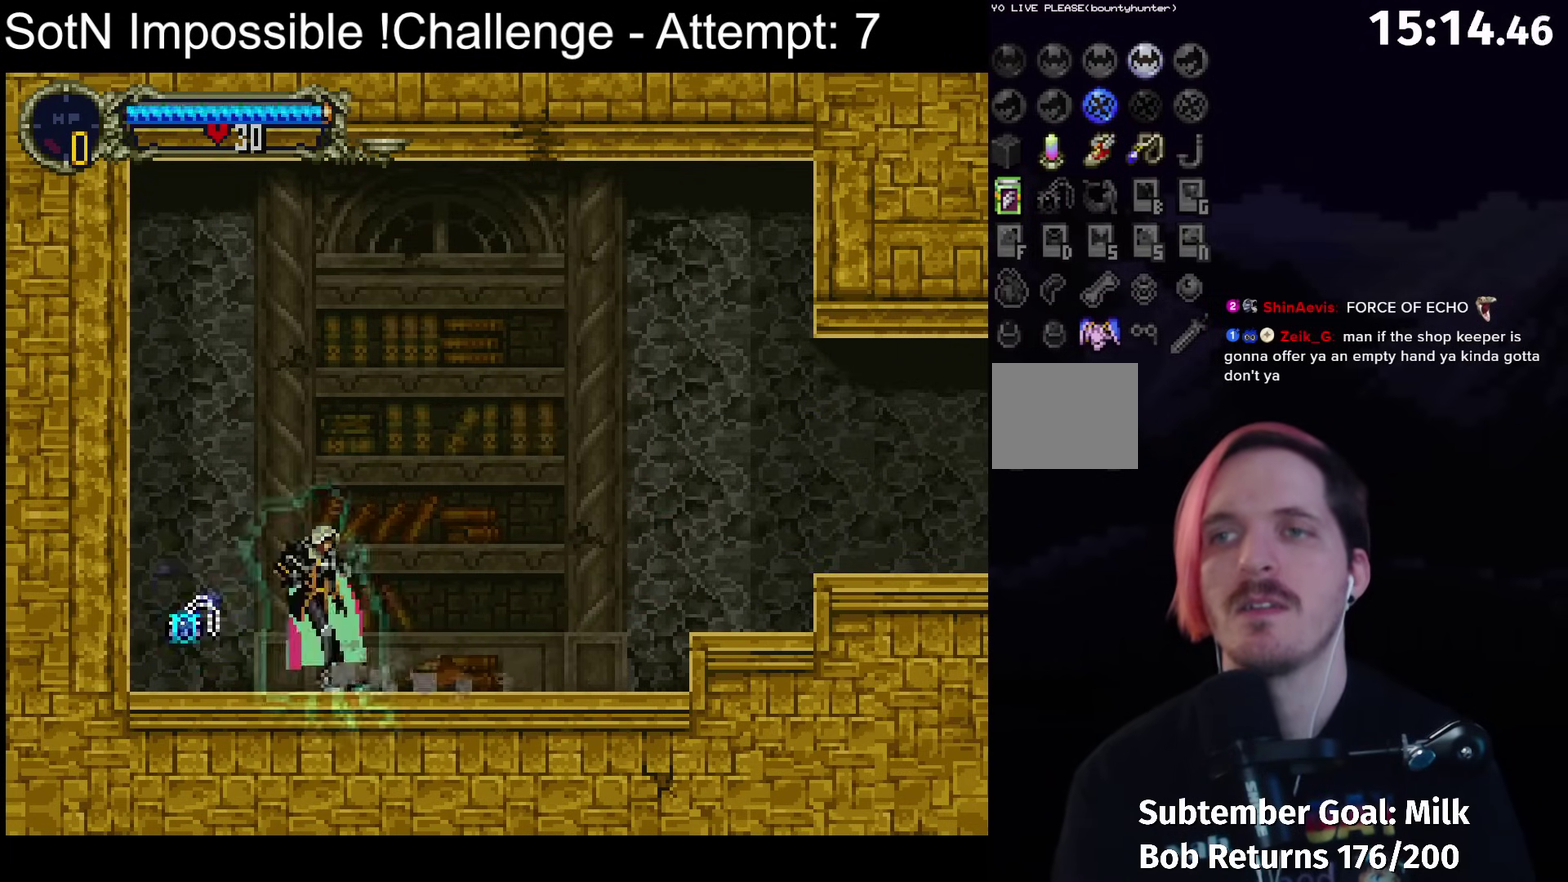
{"buttons": [], "left_stick": "center", "events": [[300, "left_stick", "center"]]}
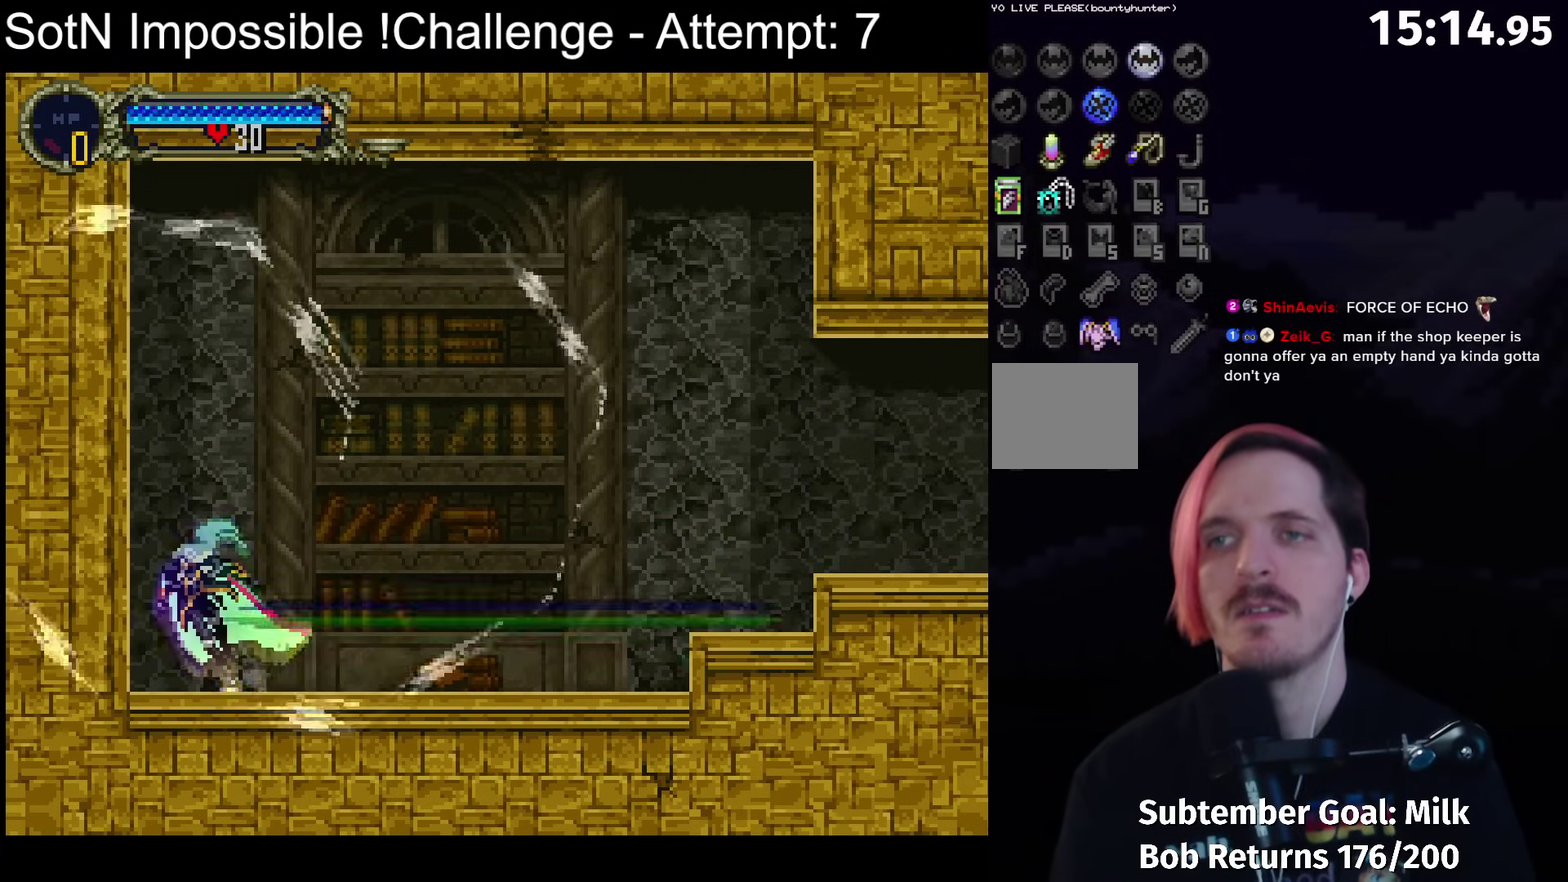
{"buttons": [], "left_stick": "right", "events": [[450, "left_stick", "right"]]}
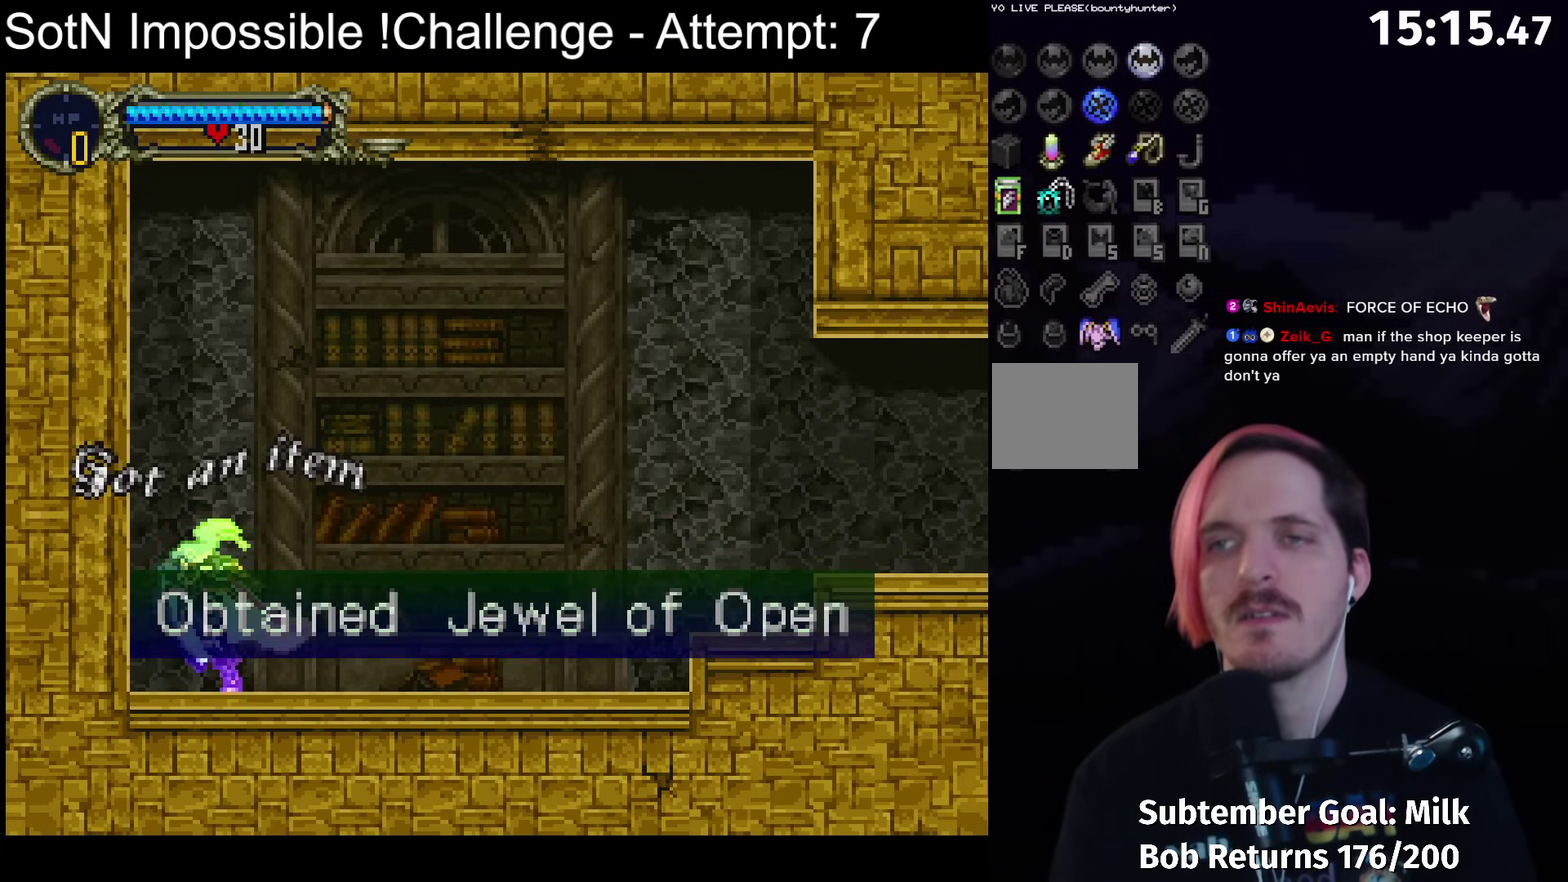
{"buttons": [], "left_stick": "right", "events": []}
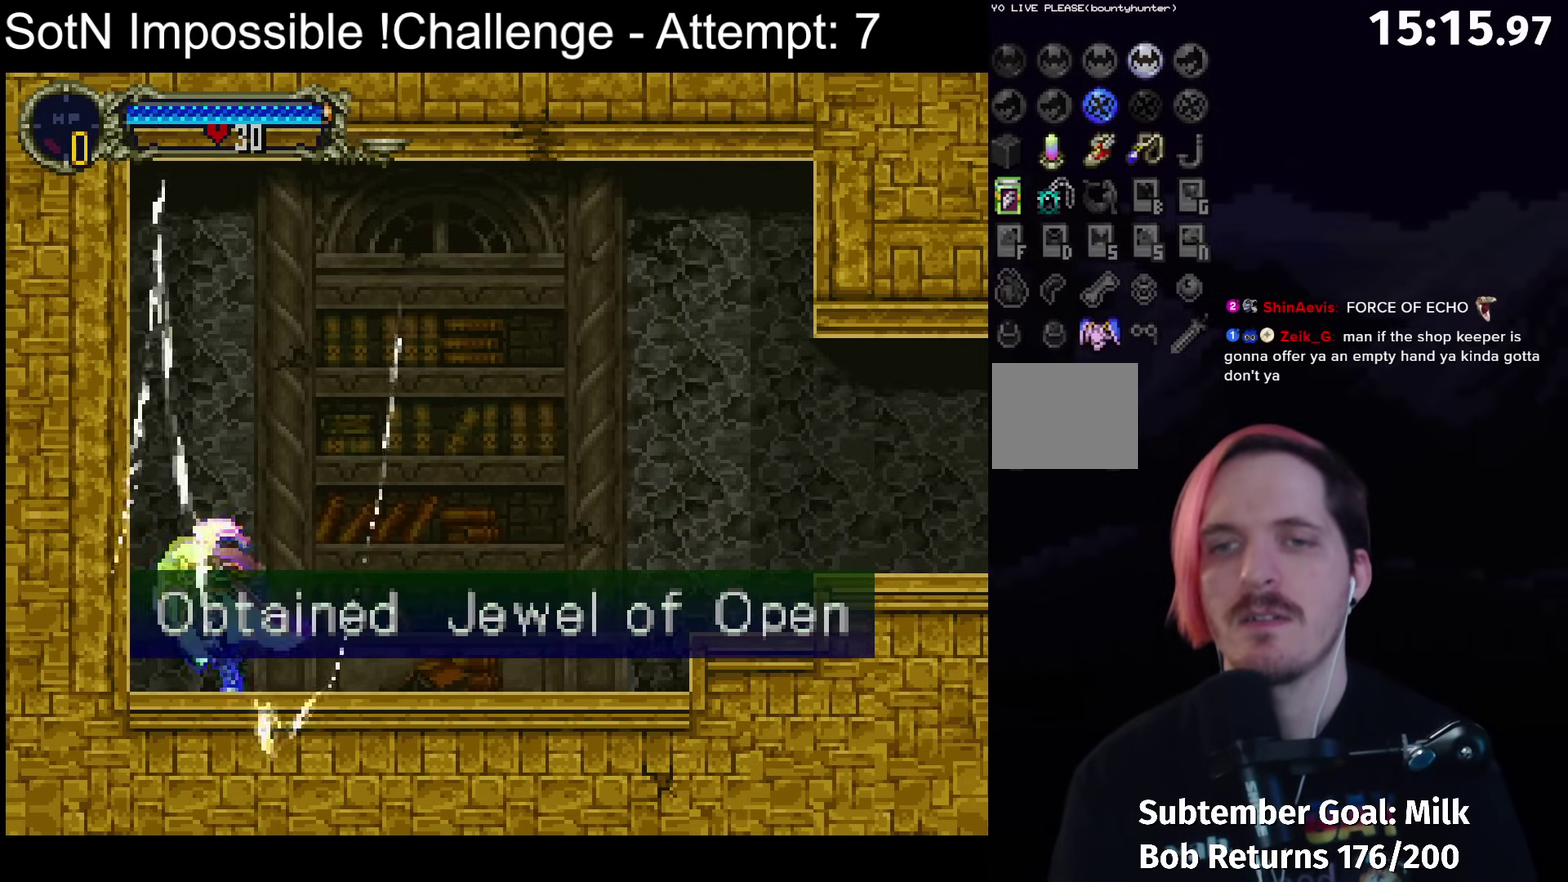
{"buttons": [], "left_stick": "left", "events": [[500, "left_stick", "left"]]}
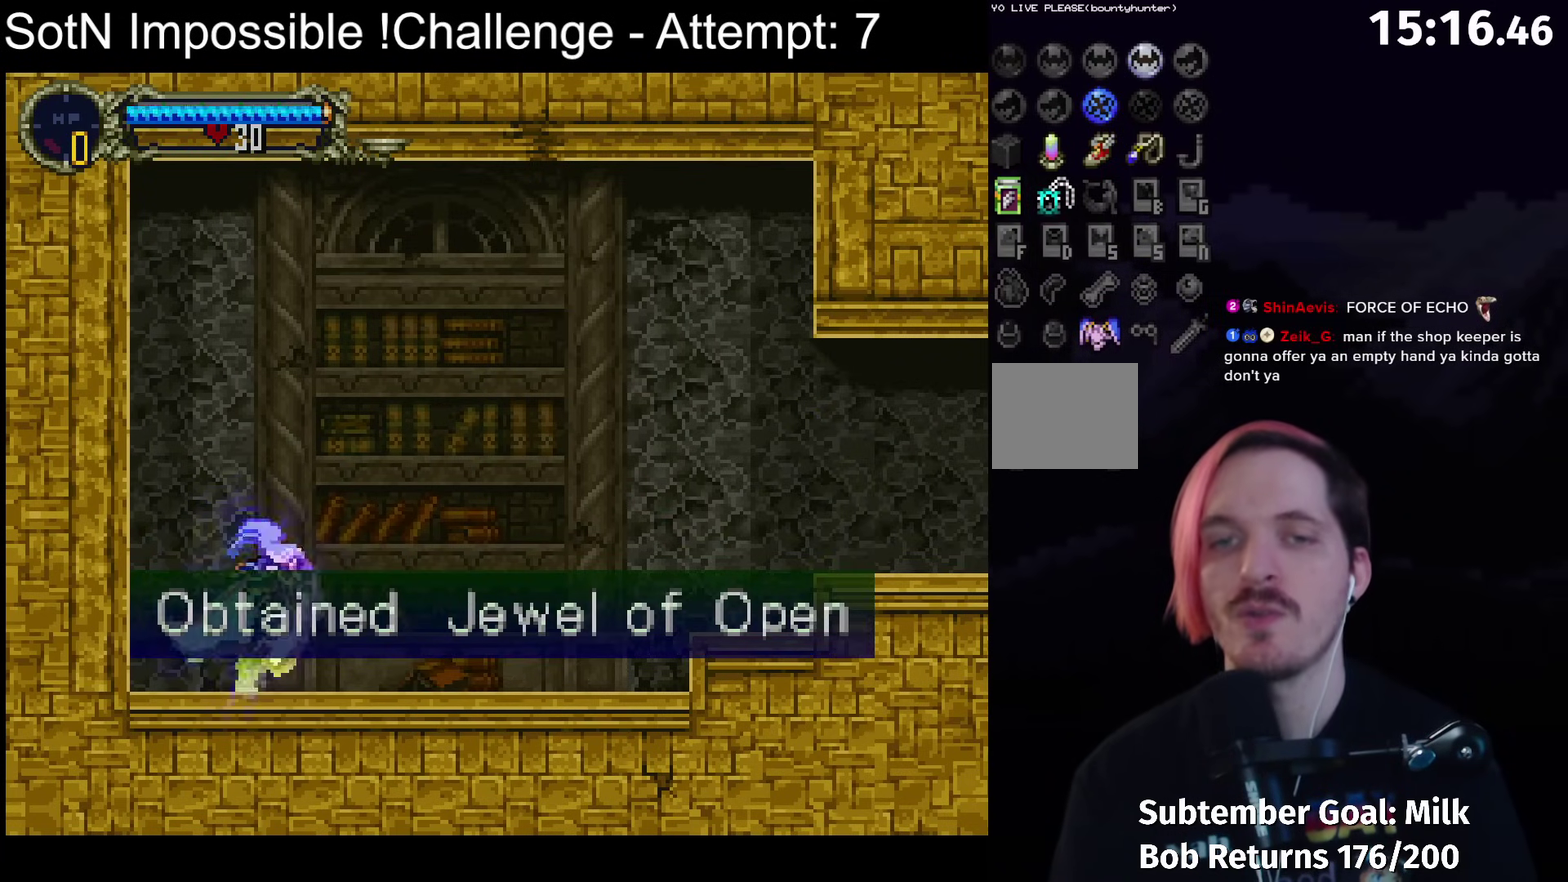
{"buttons": [], "left_stick": "center", "events": [[17, "B", "down"], [67, "Y", "down"], [83, "B", "up"], [133, "Y", "up"], [133, "left_stick", "center"], [233, "B", "down"], [267, "Y", "down"], [283, "B", "up"], [317, "Y", "up"], [400, "B", "down"], [433, "Y", "down"], [450, "B", "up"], [500, "Y", "up"]]}
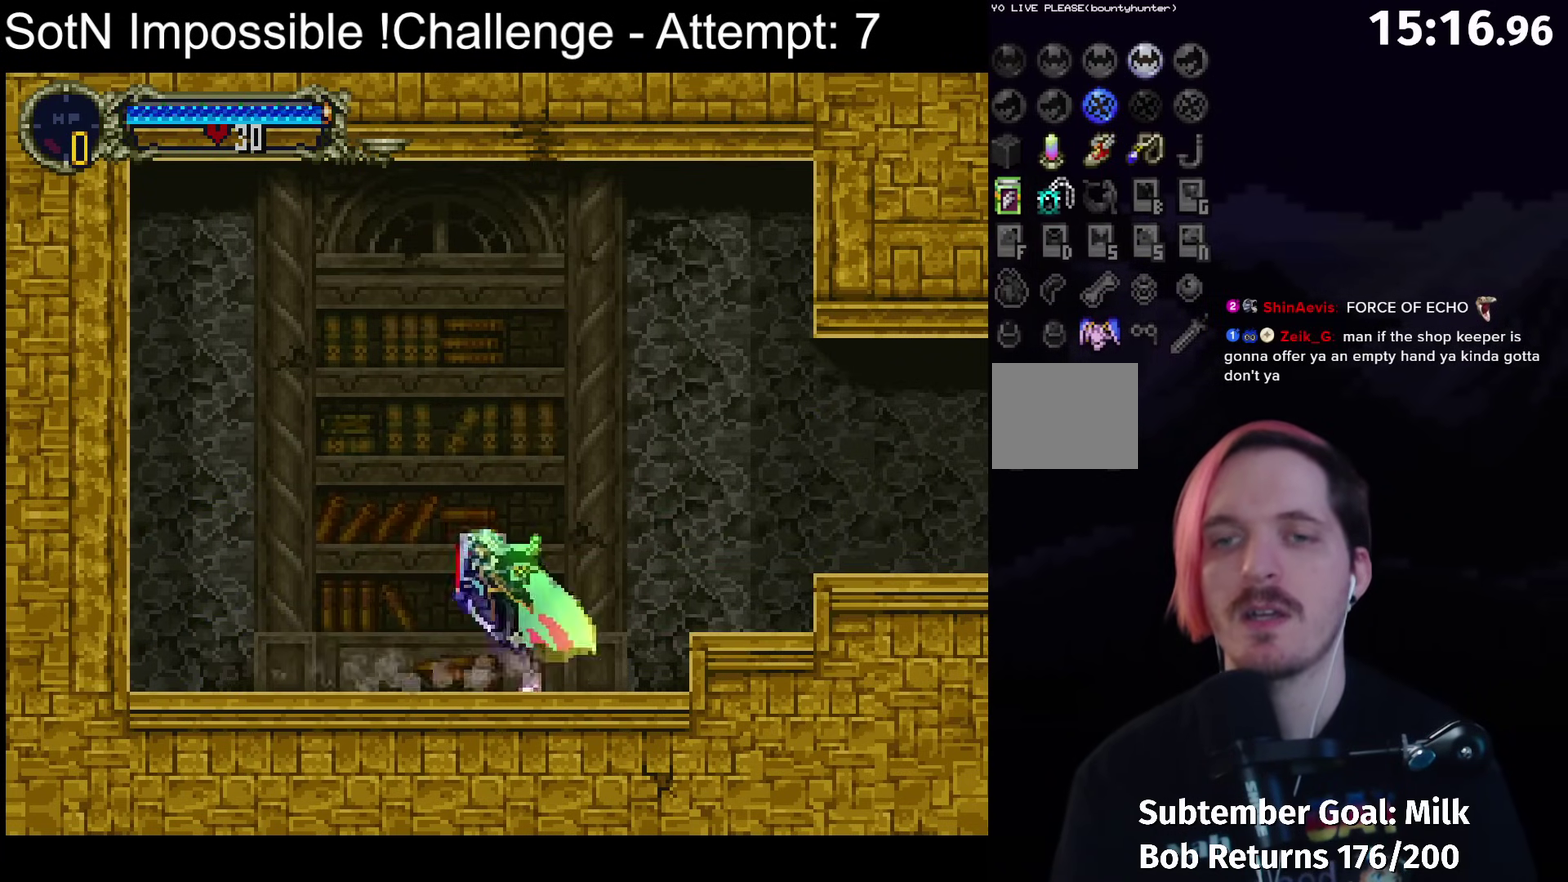
{"buttons": [], "left_stick": "right", "events": [[67, "left_stick", "right"], [100, "A", "down"], [200, "A", "up"]]}
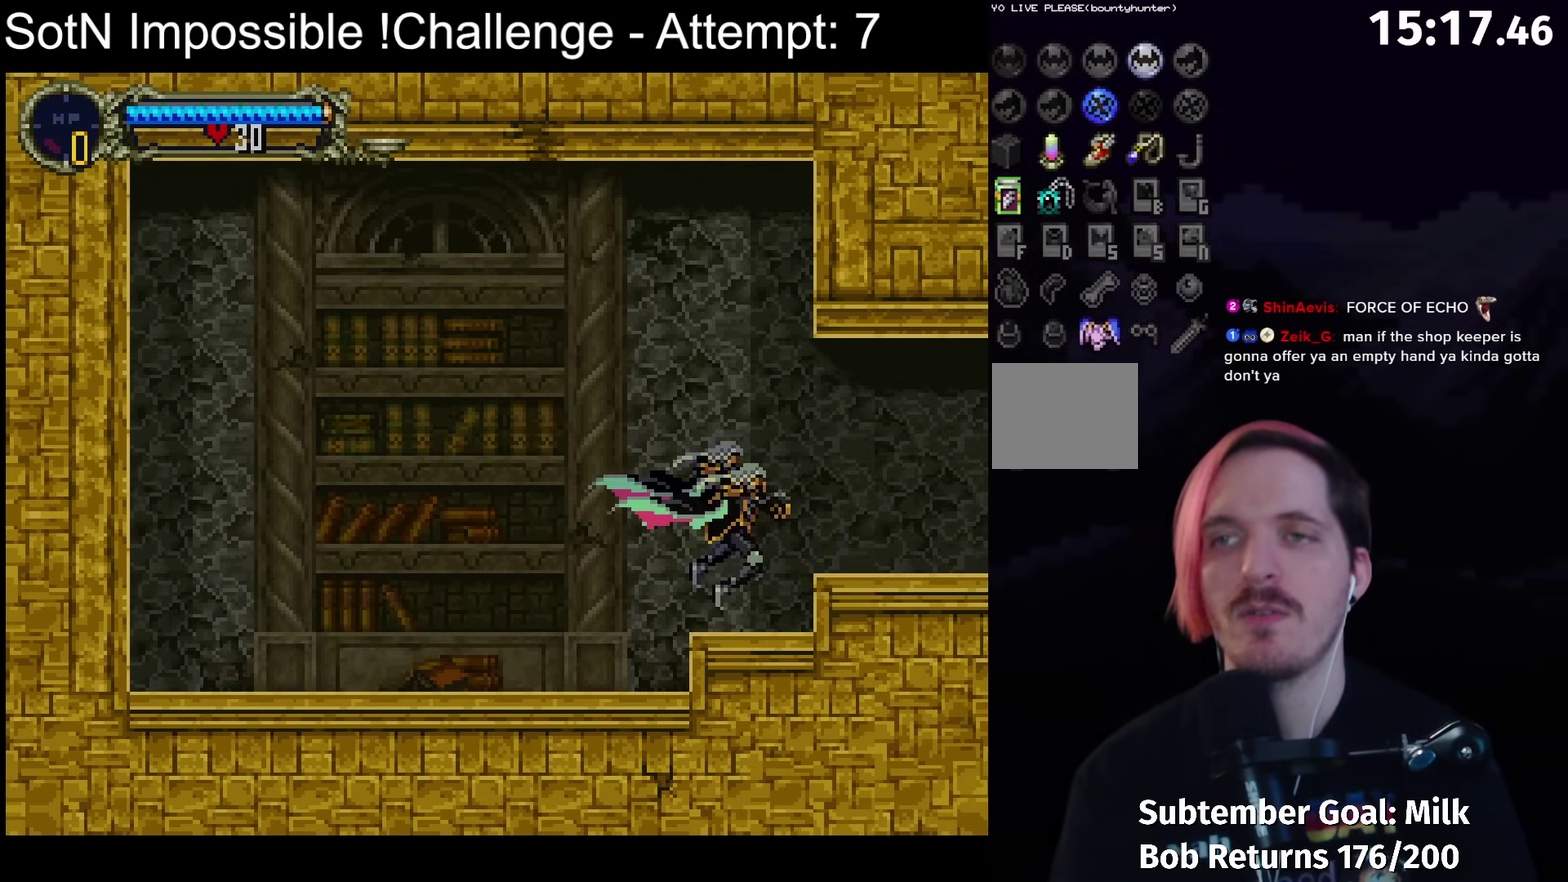
{"buttons": ["Y"], "left_stick": "left", "events": [[67, "A", "down"], [150, "A", "up"], [400, "left_stick", "left"], [467, "Y", "down"]]}
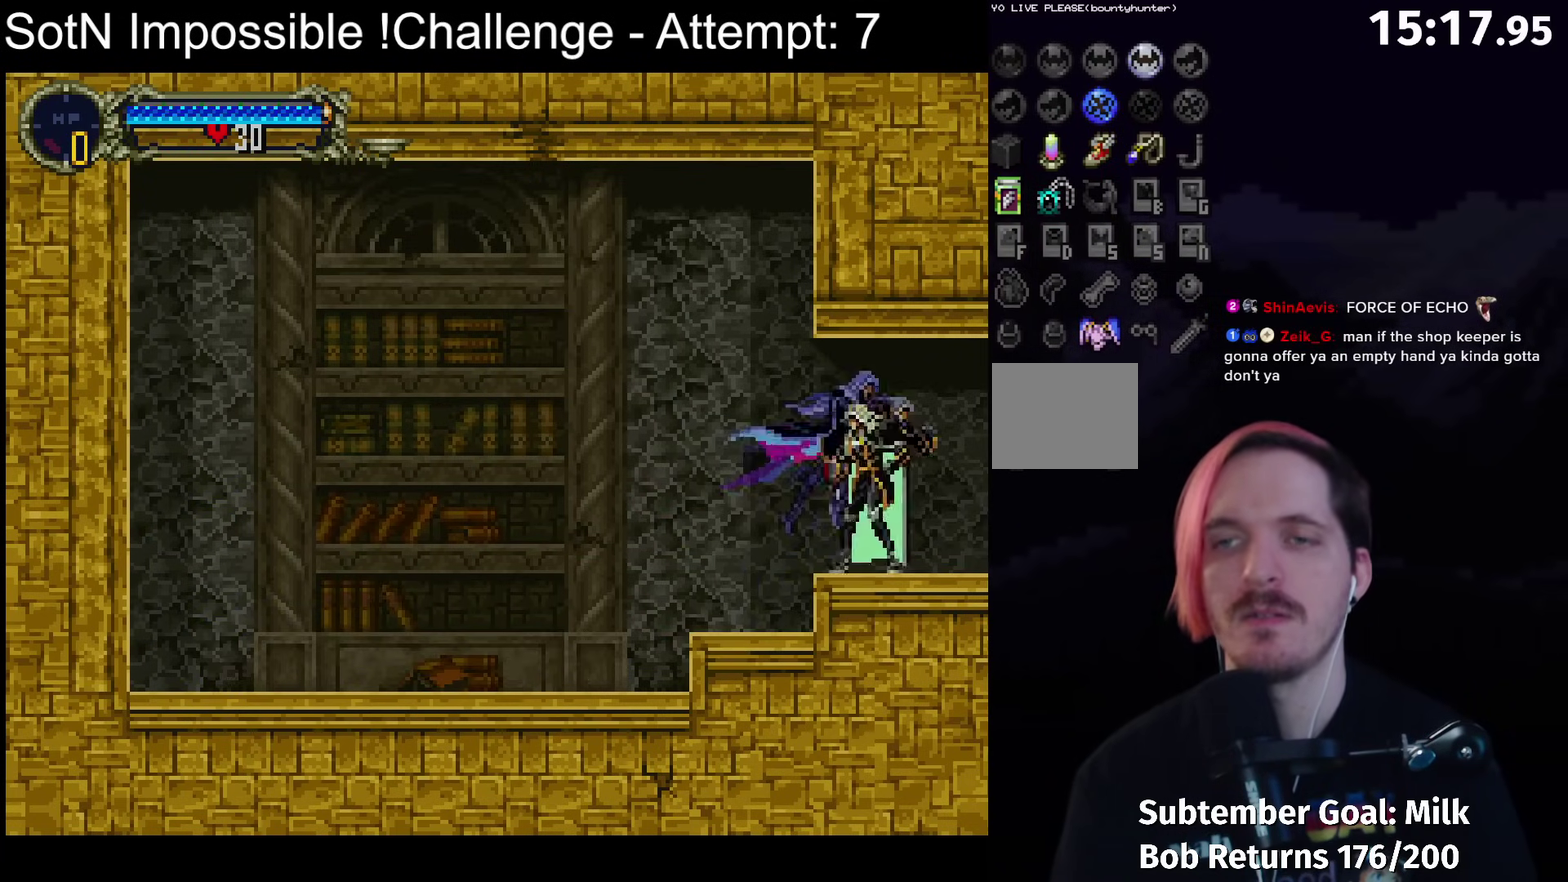
{"buttons": ["B"], "left_stick": "center", "events": [[17, "left_stick", "center"], [33, "Y", "up"], [133, "B", "down"], [167, "Y", "down"], [200, "B", "up"], [217, "Y", "up"], [317, "B", "down"], [350, "Y", "down"], [367, "B", "up"], [417, "Y", "up"], [483, "B", "down"]]}
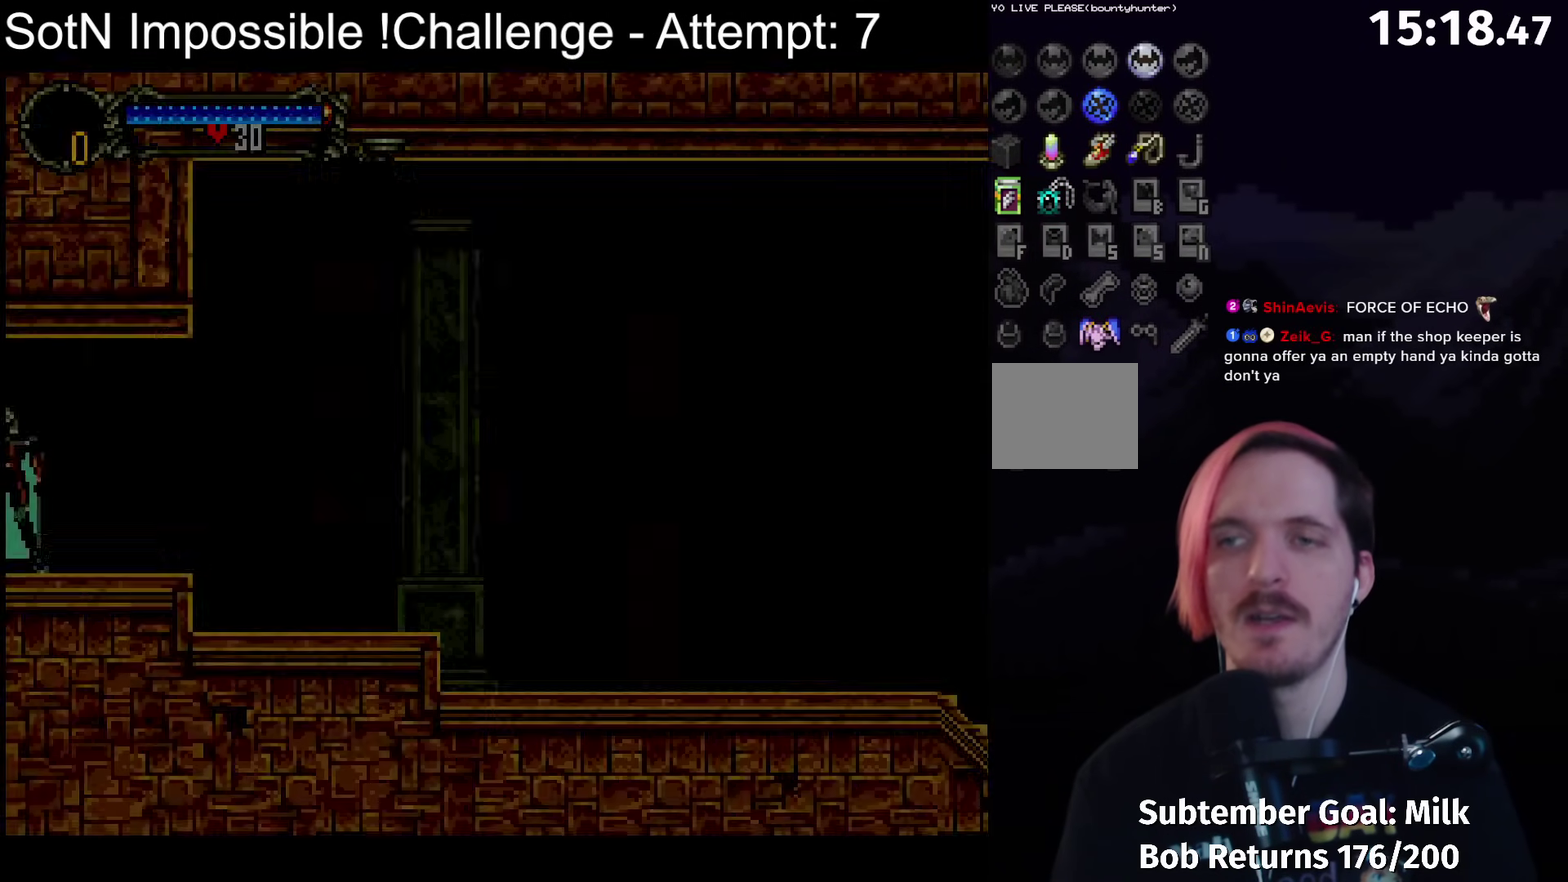
{"buttons": [], "left_stick": "center", "events": [[83, "B", "up"], [167, "B", "down"], [200, "Y", "down"], [233, "B", "up"], [283, "Y", "up"], [350, "B", "down"], [400, "Y", "down"], [417, "B", "up"], [450, "Y", "up"]]}